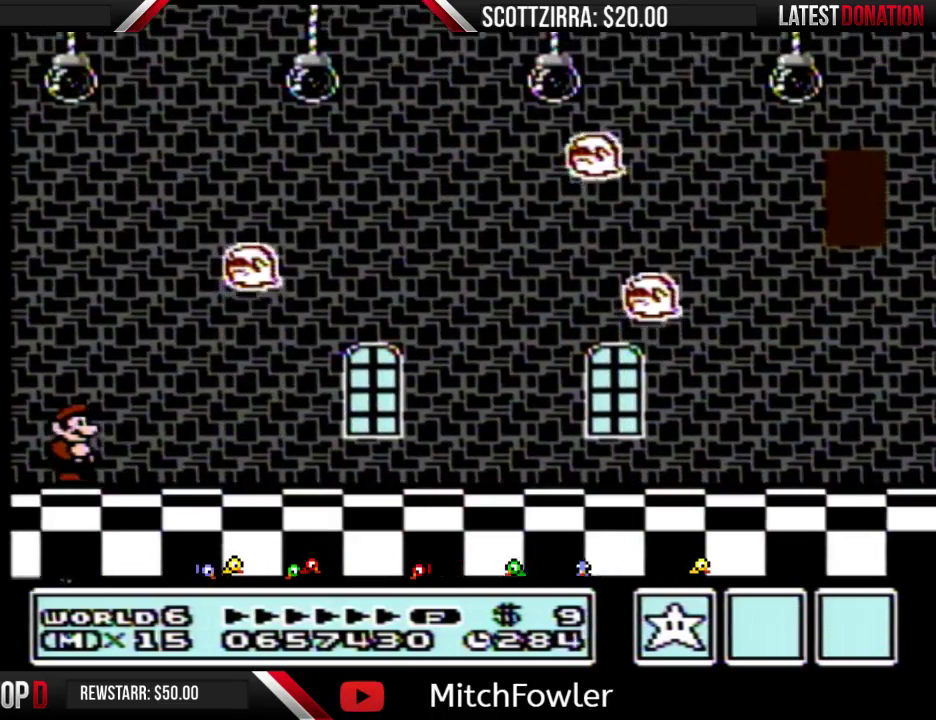
Gameplay with a controller (Nintendo layout); each line is a JSON object with the inputs held at the frame after it. "events" lists button and stick changes between this image and that frame as [ms after this image, input, new state], when the widget could be followed in between. Not read: L3 R3.
{"buttons": ["DPAD_RIGHT"], "events": [[333, "DPAD_RIGHT", "down"]]}
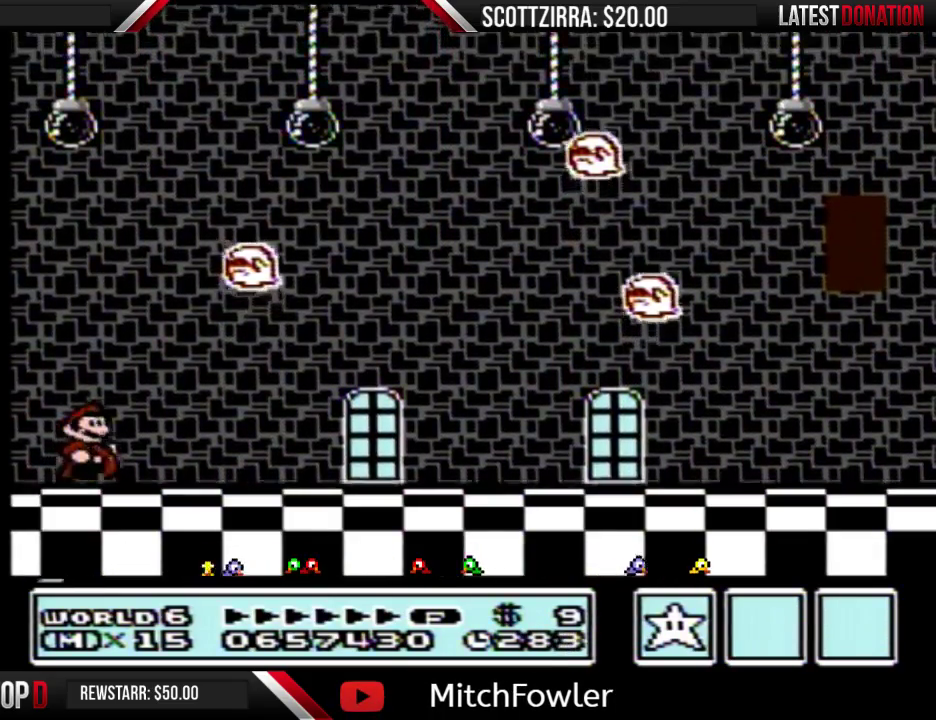
{"buttons": ["B", "DPAD_RIGHT"], "events": [[150, "B", "down"]]}
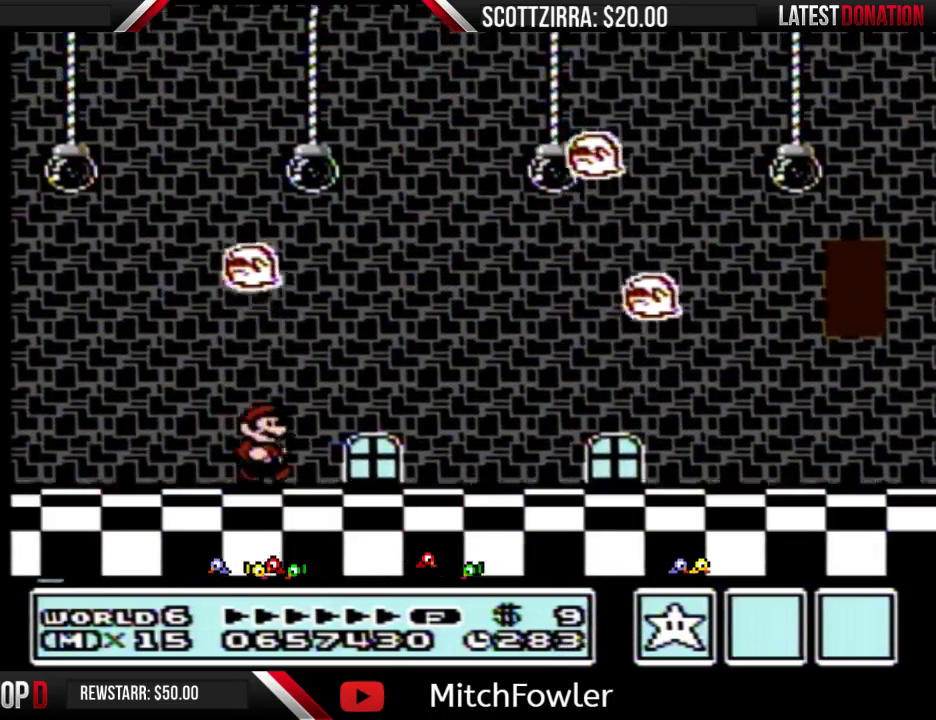
{"buttons": ["B", "DPAD_RIGHT"], "events": []}
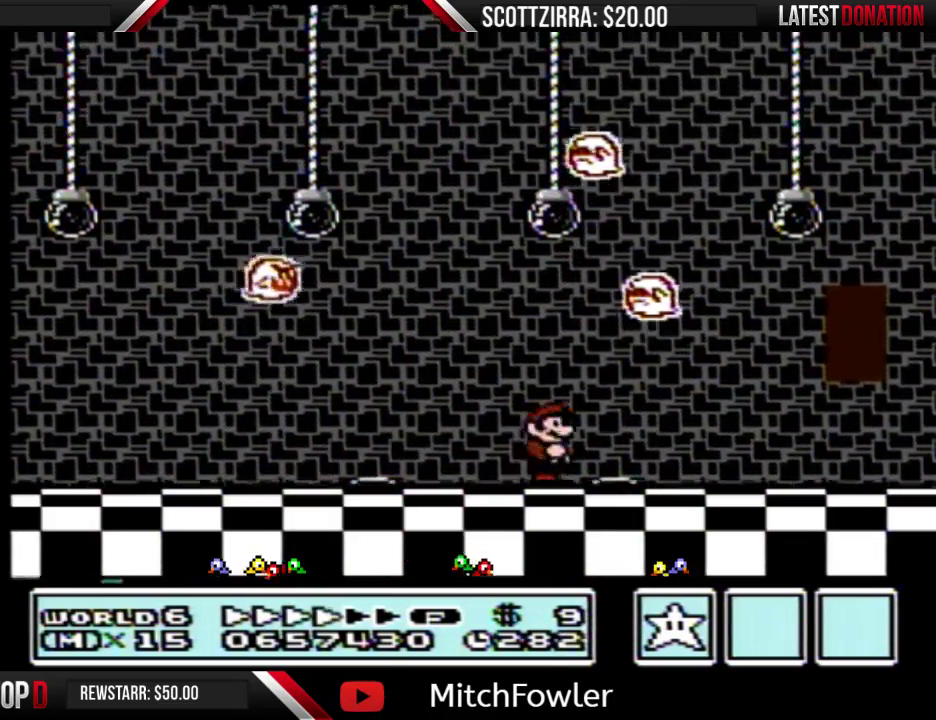
{"buttons": ["B", "DPAD_RIGHT"], "events": []}
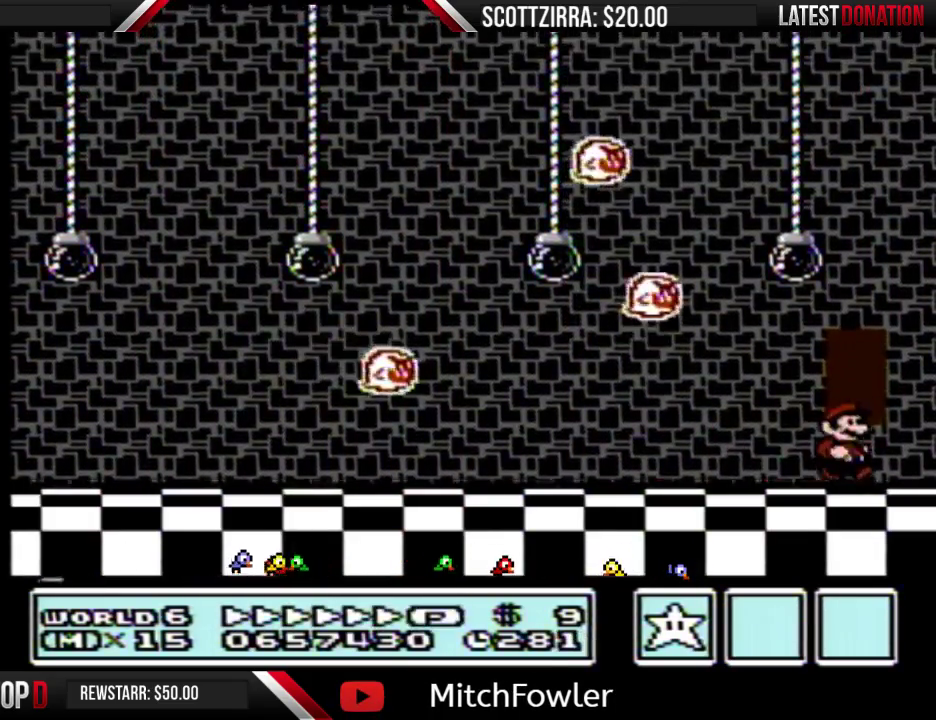
{"buttons": ["B"], "events": [[50, "DPAD_RIGHT", "up"], [117, "DPAD_UP", "down"], [267, "DPAD_UP", "up"]]}
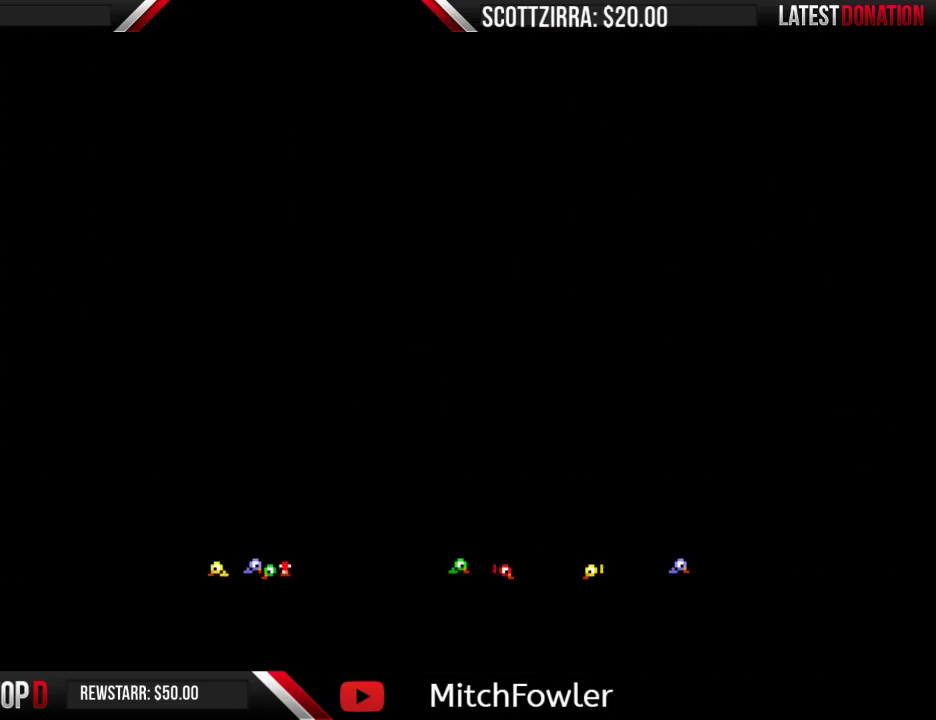
{"buttons": ["B", "DPAD_RIGHT"], "events": [[267, "DPAD_RIGHT", "down"]]}
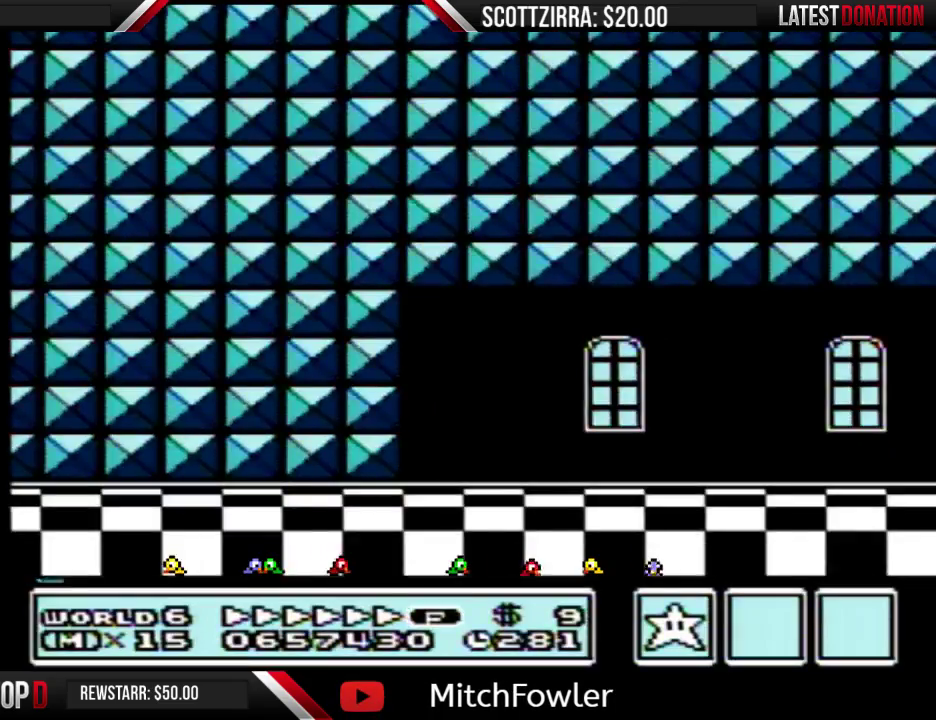
{"buttons": ["B", "DPAD_RIGHT"], "events": []}
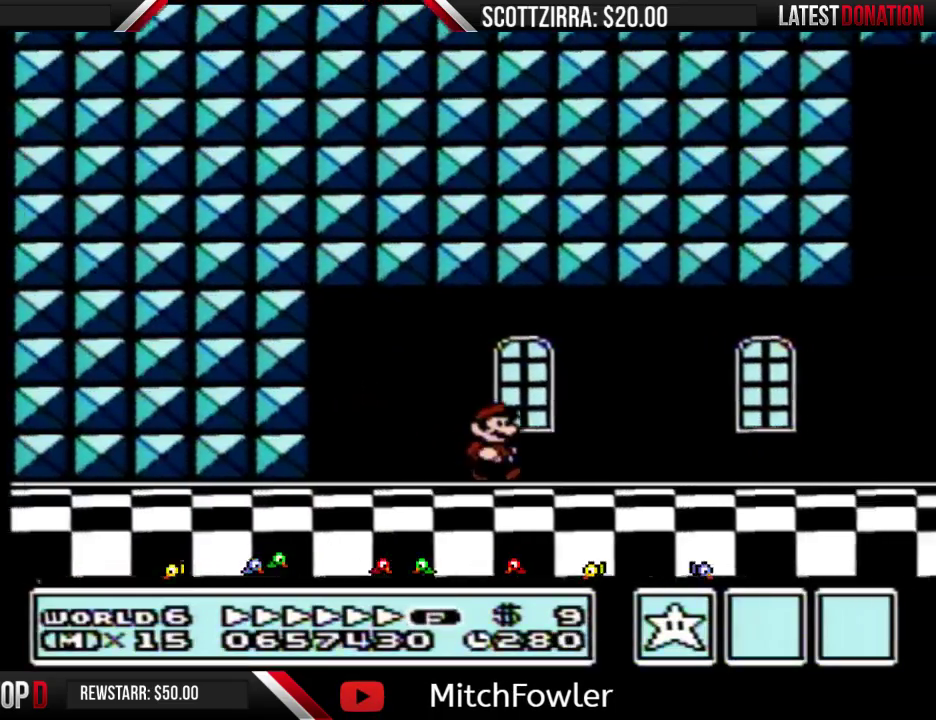
{"buttons": ["B", "DPAD_RIGHT"], "events": []}
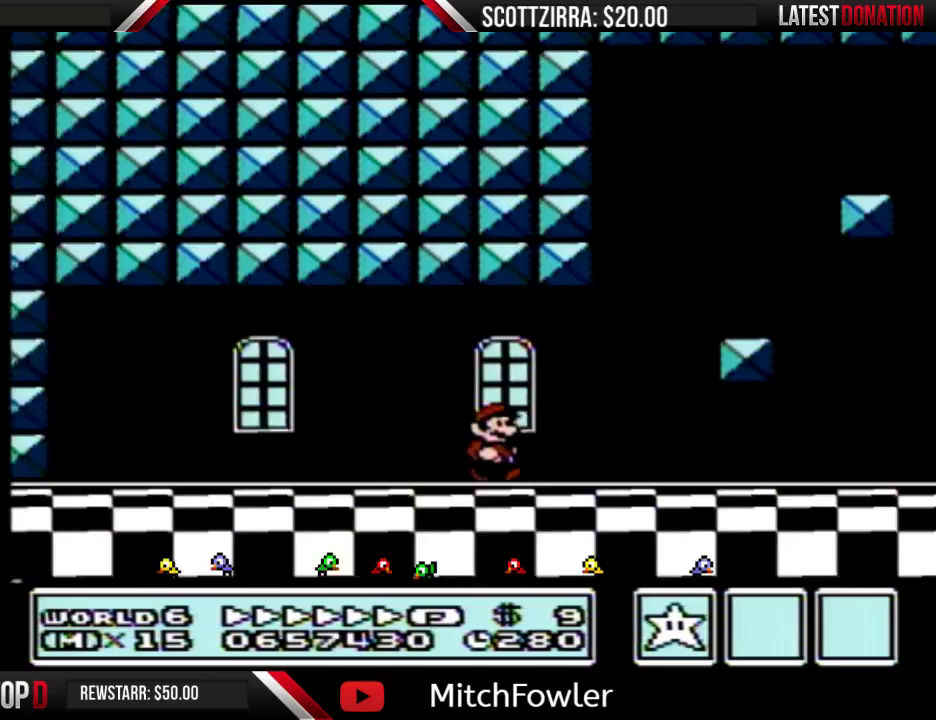
{"buttons": ["B", "DPAD_RIGHT"], "events": []}
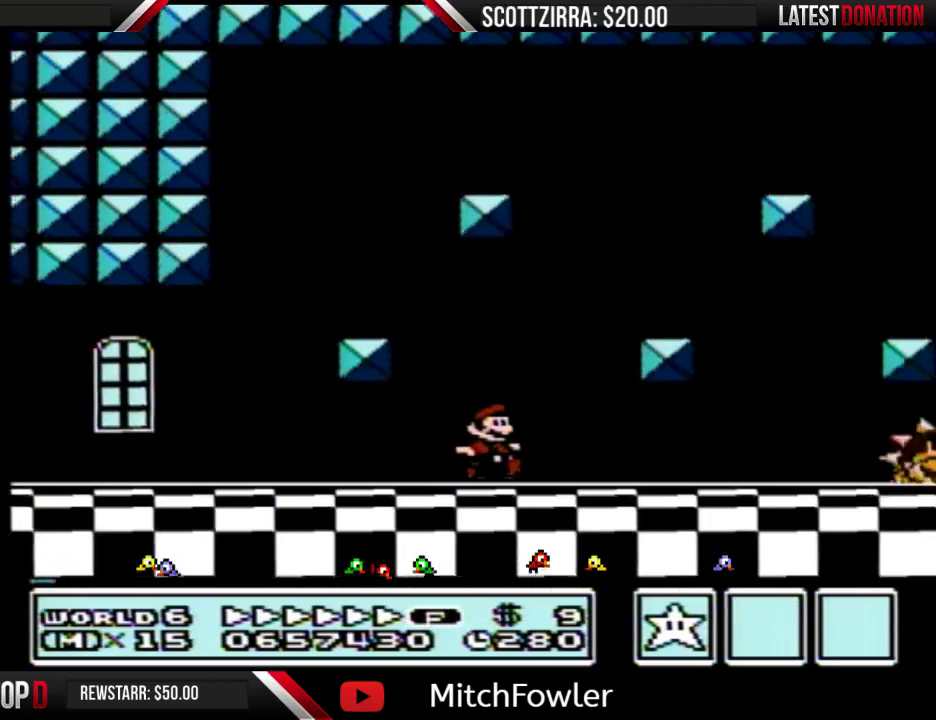
{"buttons": ["B", "DPAD_RIGHT"], "events": []}
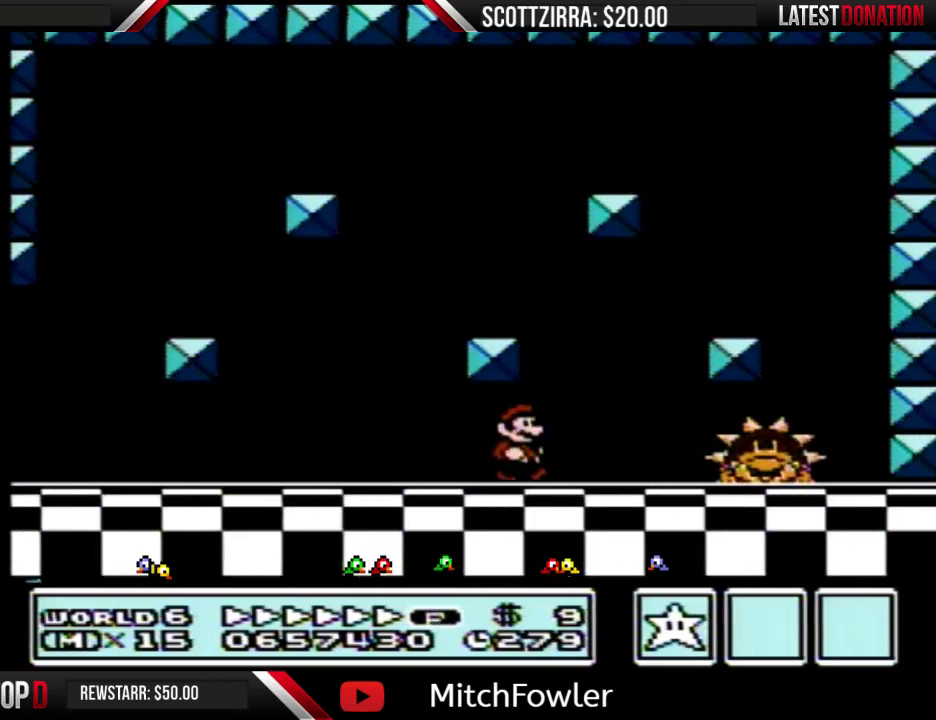
{"buttons": ["B", "DPAD_LEFT"], "events": [[467, "DPAD_RIGHT", "up"], [483, "DPAD_LEFT", "down"]]}
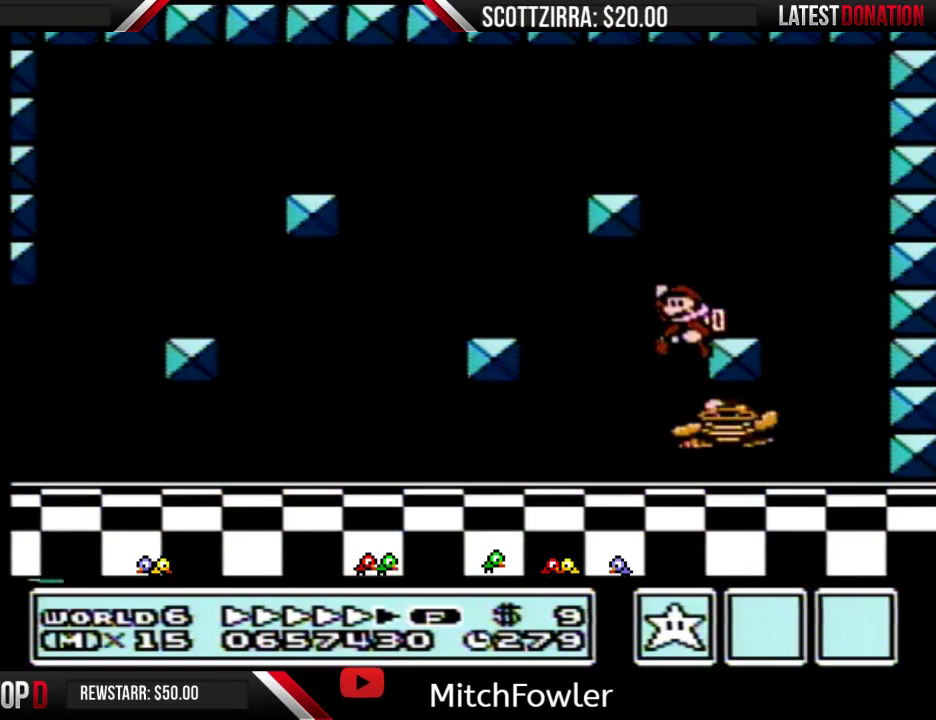
{"buttons": ["B"], "events": [[233, "DPAD_LEFT", "up"], [333, "DPAD_RIGHT", "down"], [467, "DPAD_RIGHT", "up"]]}
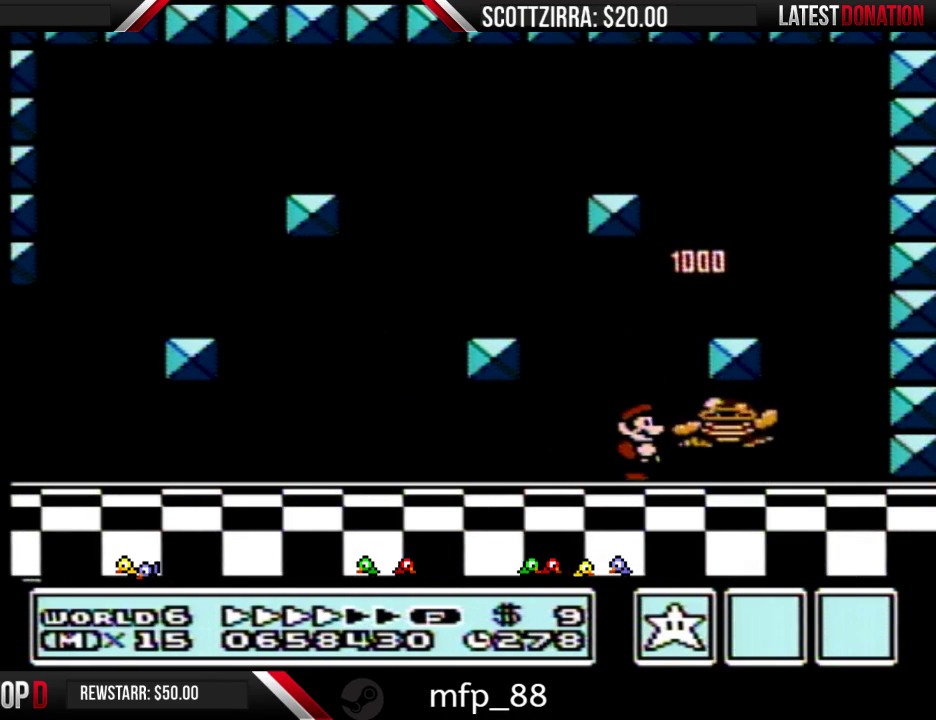
{"buttons": ["A", "B", "DPAD_RIGHT"], "events": [[483, "A", "down"], [483, "DPAD_RIGHT", "down"]]}
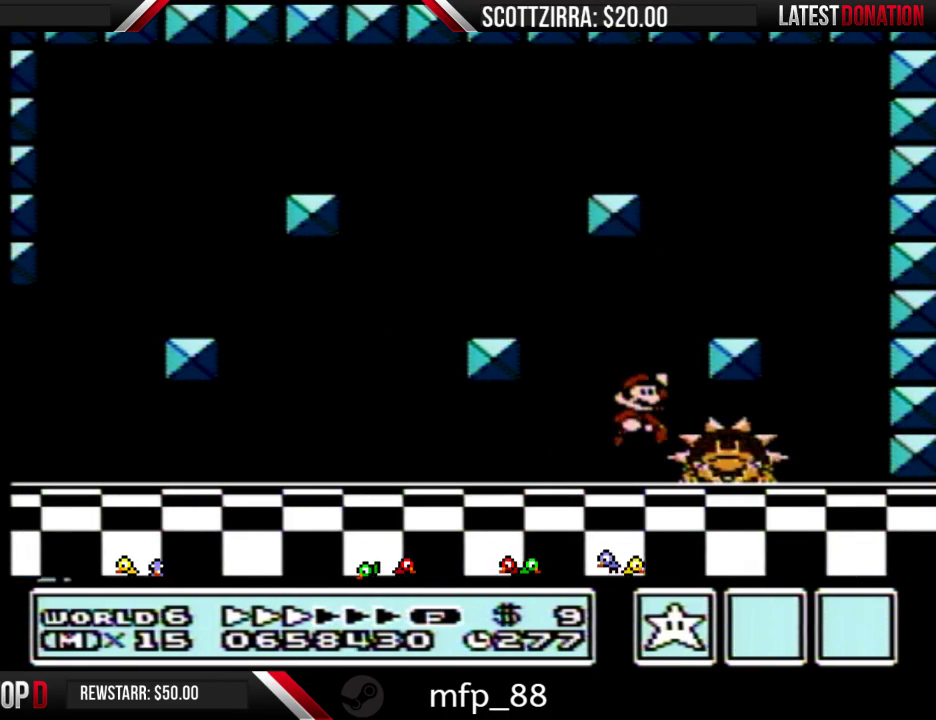
{"buttons": ["B", "DPAD_LEFT"], "events": [[50, "A", "up"], [117, "DPAD_RIGHT", "up"], [267, "DPAD_LEFT", "down"]]}
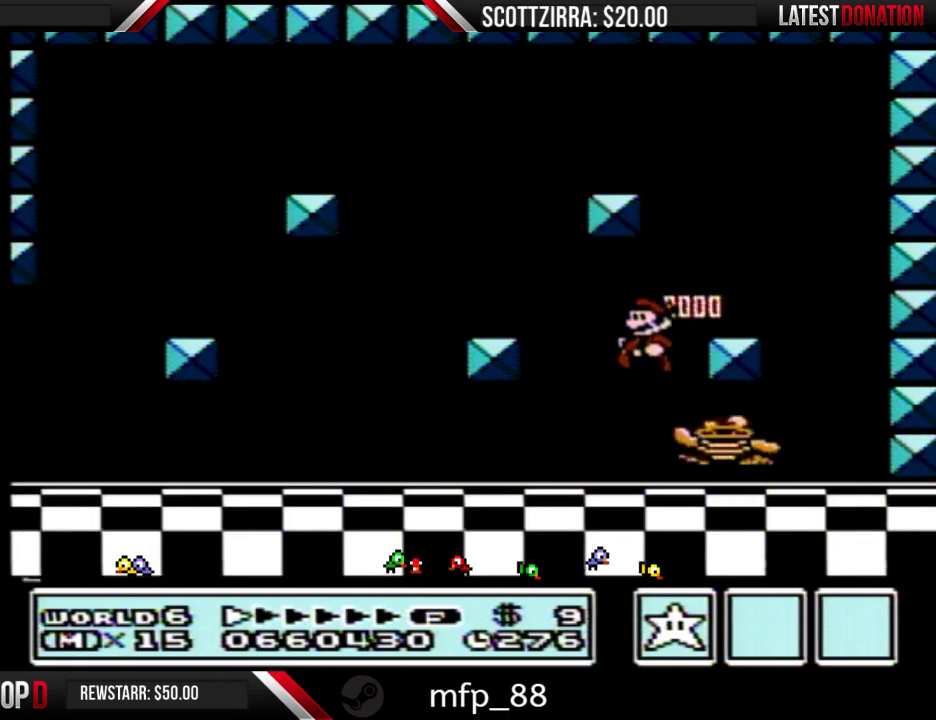
{"buttons": ["B"], "events": [[17, "DPAD_LEFT", "up"], [150, "DPAD_RIGHT", "down"], [233, "DPAD_RIGHT", "up"]]}
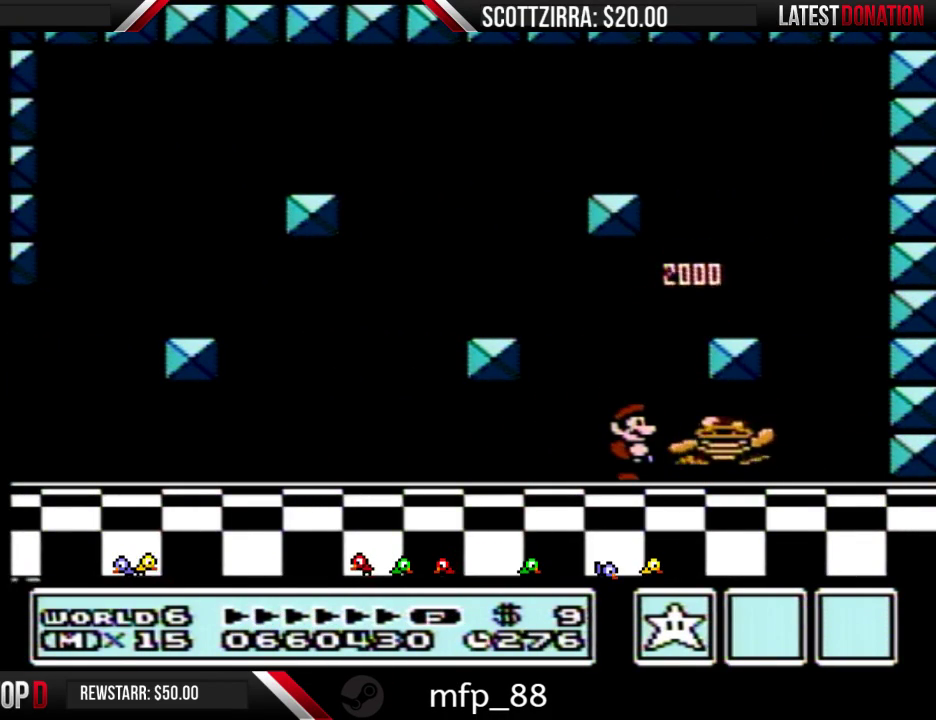
{"buttons": ["B"], "events": [[300, "DPAD_RIGHT", "down"], [333, "A", "down"], [400, "A", "up"], [467, "DPAD_RIGHT", "up"]]}
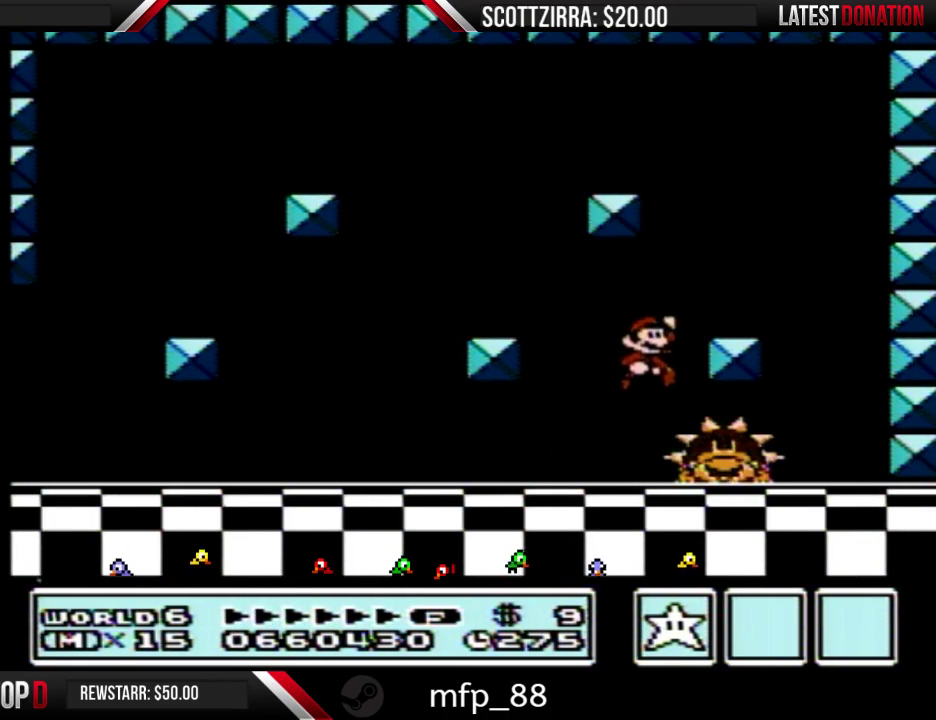
{"buttons": ["DPAD_LEFT"], "events": [[50, "A", "down"], [267, "A", "up"], [267, "B", "up"], [483, "DPAD_LEFT", "down"]]}
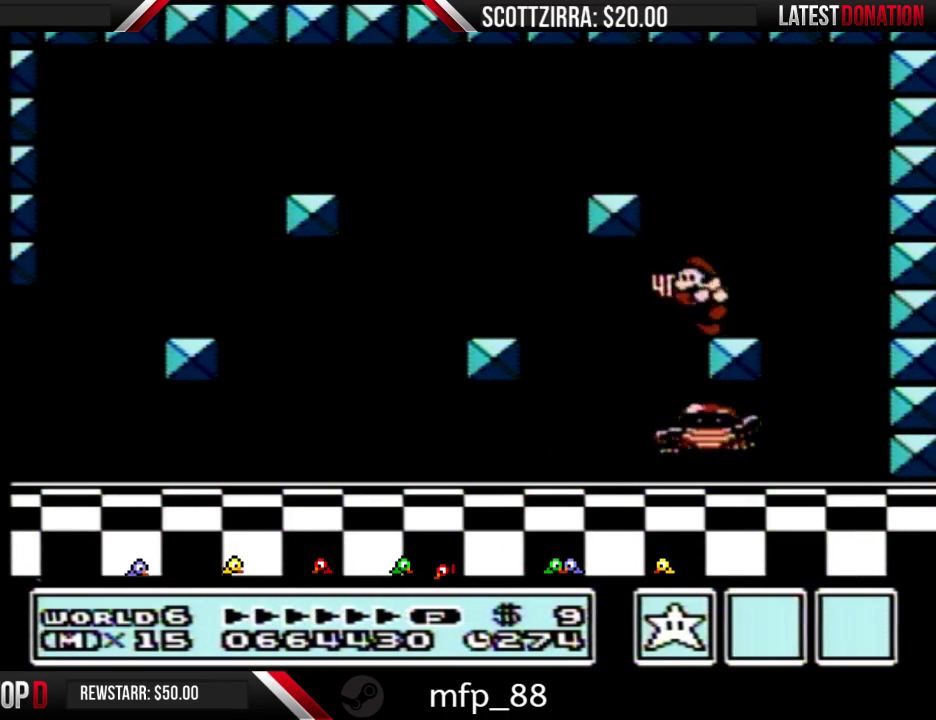
{"buttons": [], "events": [[50, "DPAD_LEFT", "up"], [400, "DPAD_DOWN", "down"], [483, "DPAD_DOWN", "up"]]}
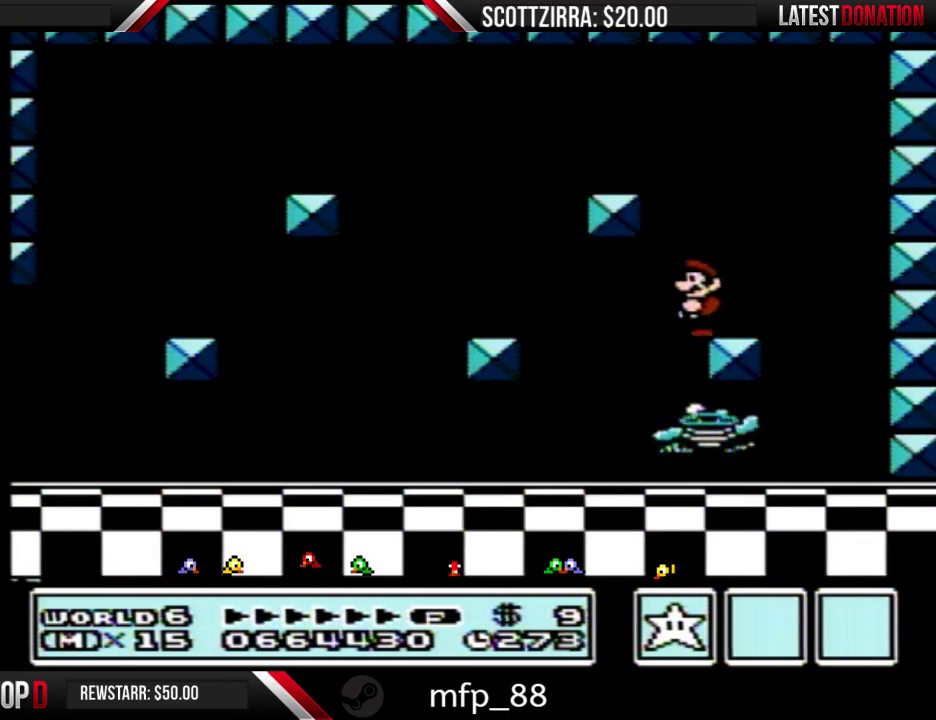
{"buttons": [], "events": [[83, "DPAD_DOWN", "down"], [150, "DPAD_DOWN", "up"], [233, "DPAD_DOWN", "down"], [333, "DPAD_DOWN", "up"]]}
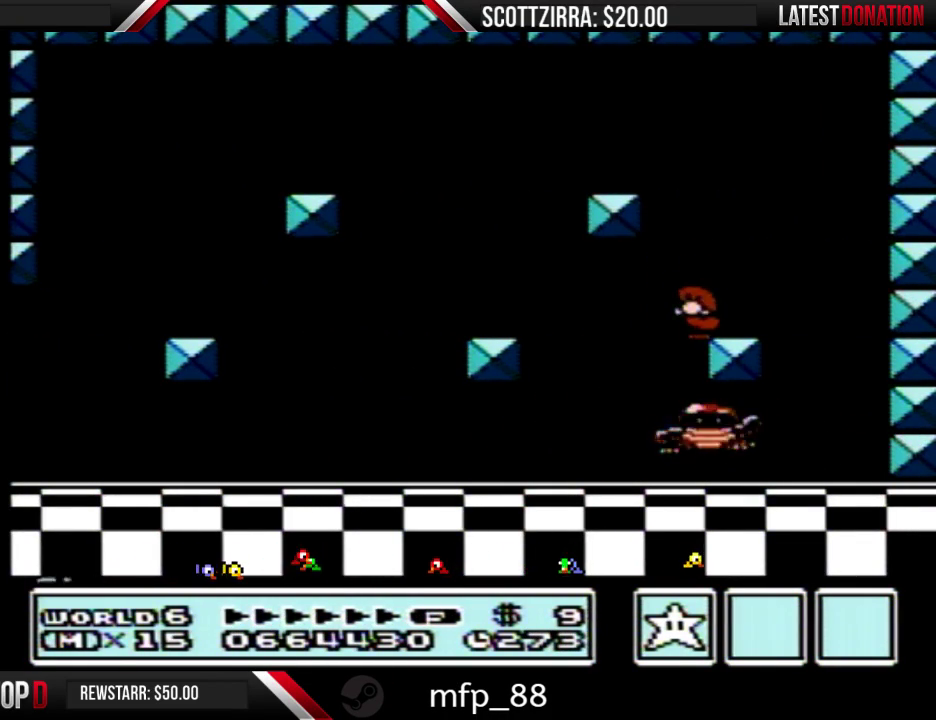
{"buttons": ["DPAD_DOWN"], "events": [[17, "DPAD_DOWN", "down"], [183, "DPAD_DOWN", "up"], [367, "DPAD_DOWN", "down"]]}
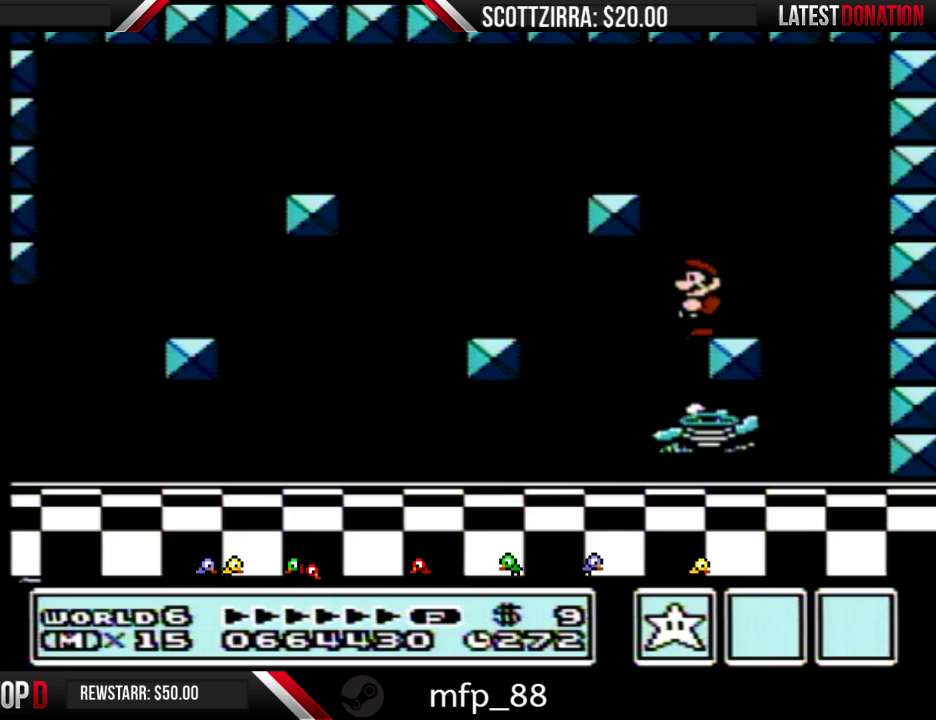
{"buttons": [], "events": [[50, "DPAD_DOWN", "up"], [217, "DPAD_DOWN", "down"], [367, "DPAD_DOWN", "up"]]}